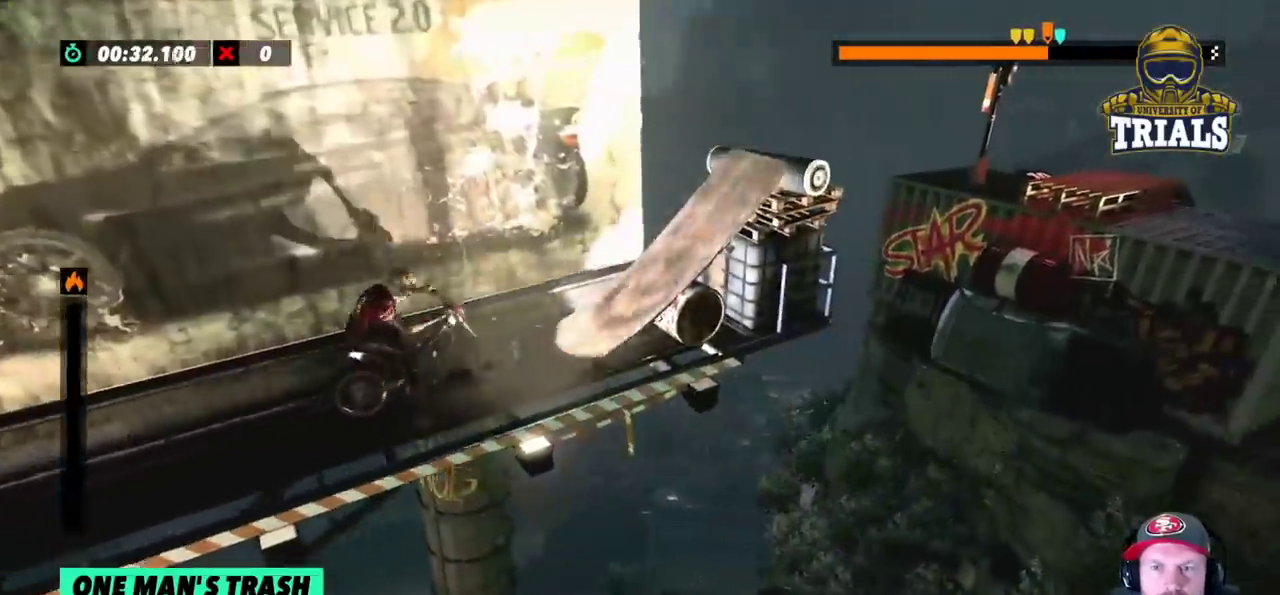
Gameplay with a controller (Xbox layout); each line is a JSON object with the inputs held at the frame after it. "events" lists button and stick changes between this image and that frame as [ms after this image, input, new state], when the widget could be followed in between. Not read: A B DPAD_DOWN DPAD_LEFT DPAD_RIGHT DPAD_UP L1 L3 R1 R3 SELECT START X Y right_stick.
{"buttons": ["R2"], "left_stick": "right", "events": [[250, "R2", "up"], [333, "R2", "down"], [450, "R2", "up"], [483, "R2", "down"]]}
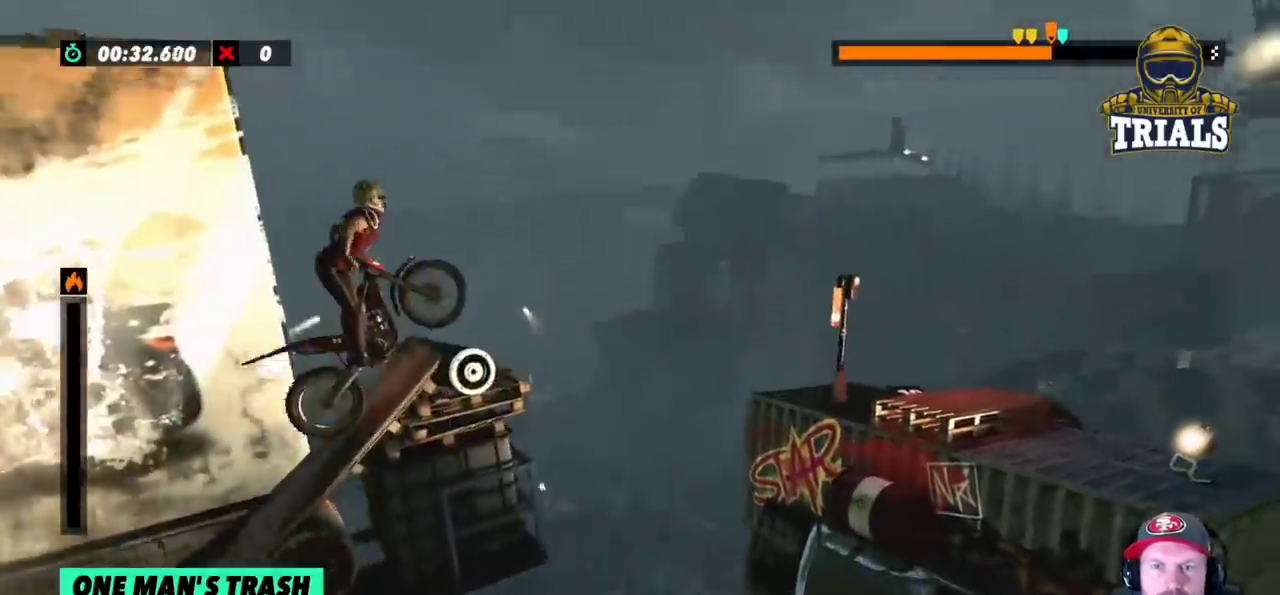
{"buttons": ["R2"], "left_stick": "center", "events": [[500, "left_stick", "center"]]}
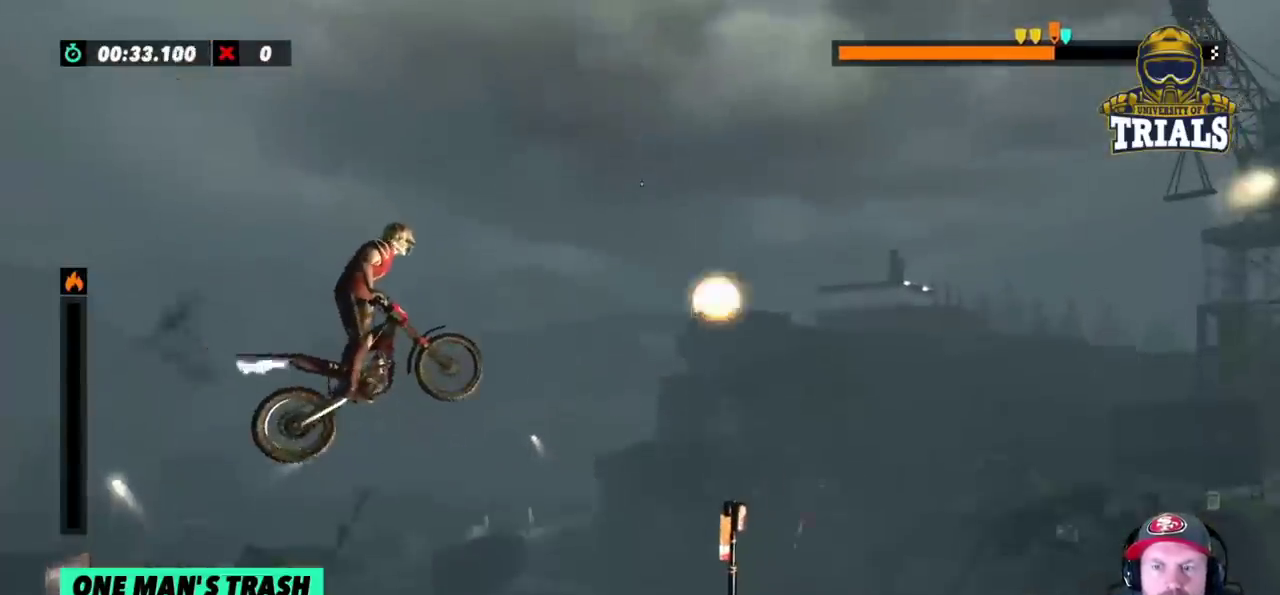
{"buttons": [], "left_stick": "center", "events": [[17, "left_stick", "left"], [83, "R2", "up"], [383, "left_stick", "center"]]}
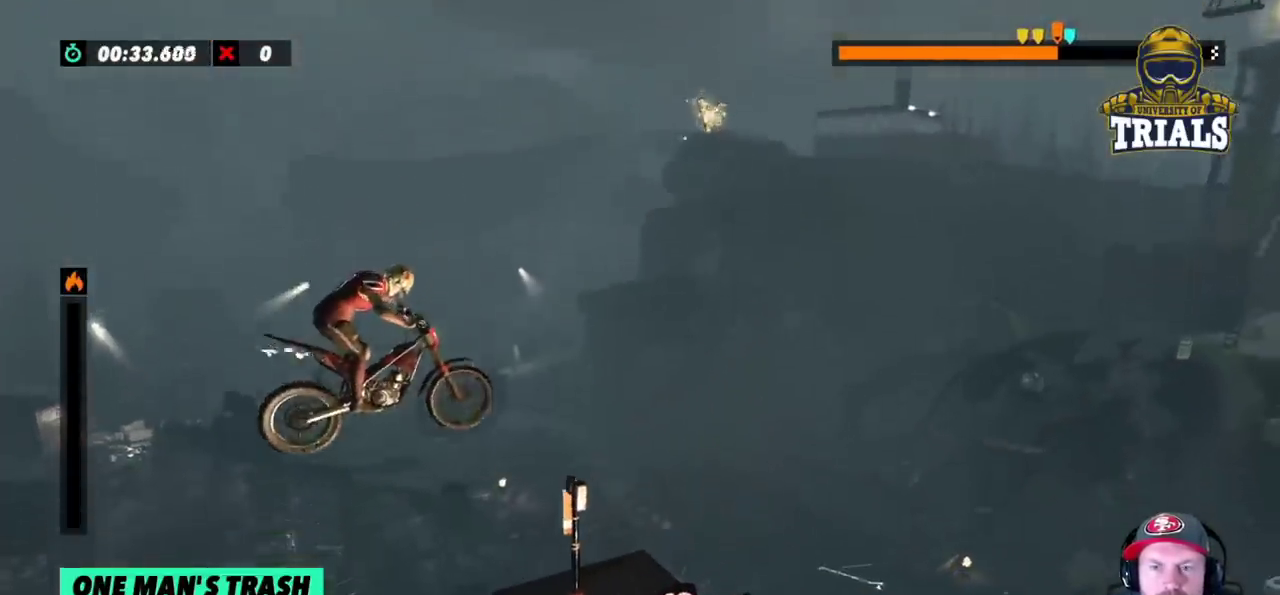
{"buttons": [], "left_stick": "center", "events": []}
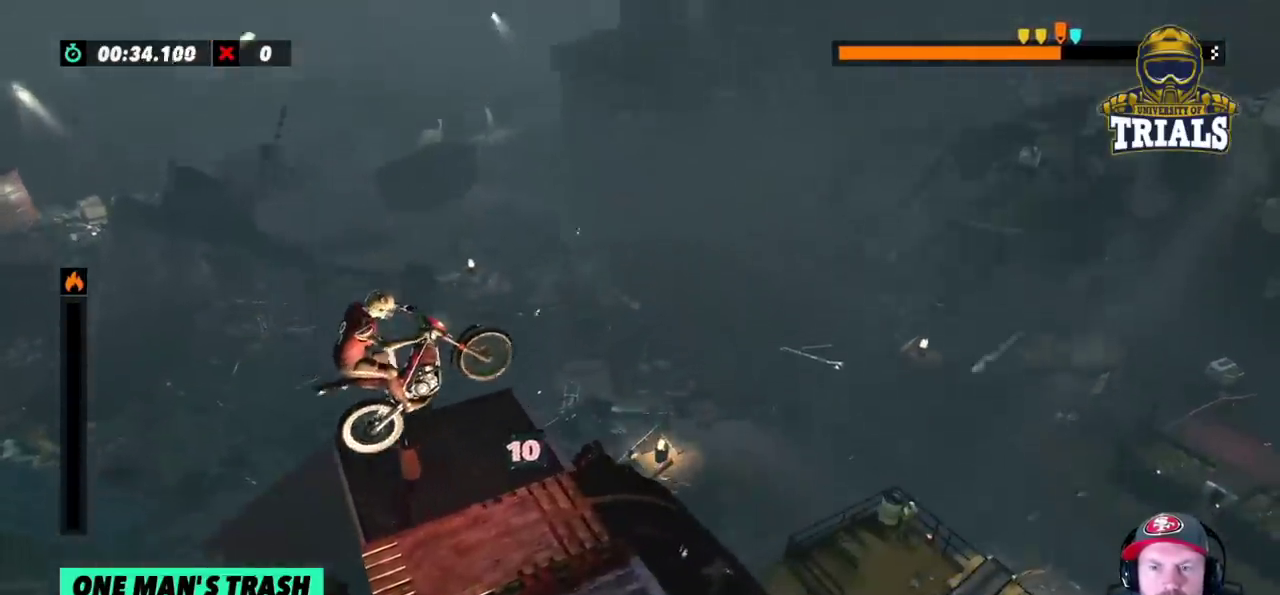
{"buttons": [], "left_stick": "left", "events": [[50, "left_stick", "right"], [200, "L2", "down"], [233, "left_stick", "left"], [367, "L2", "up"]]}
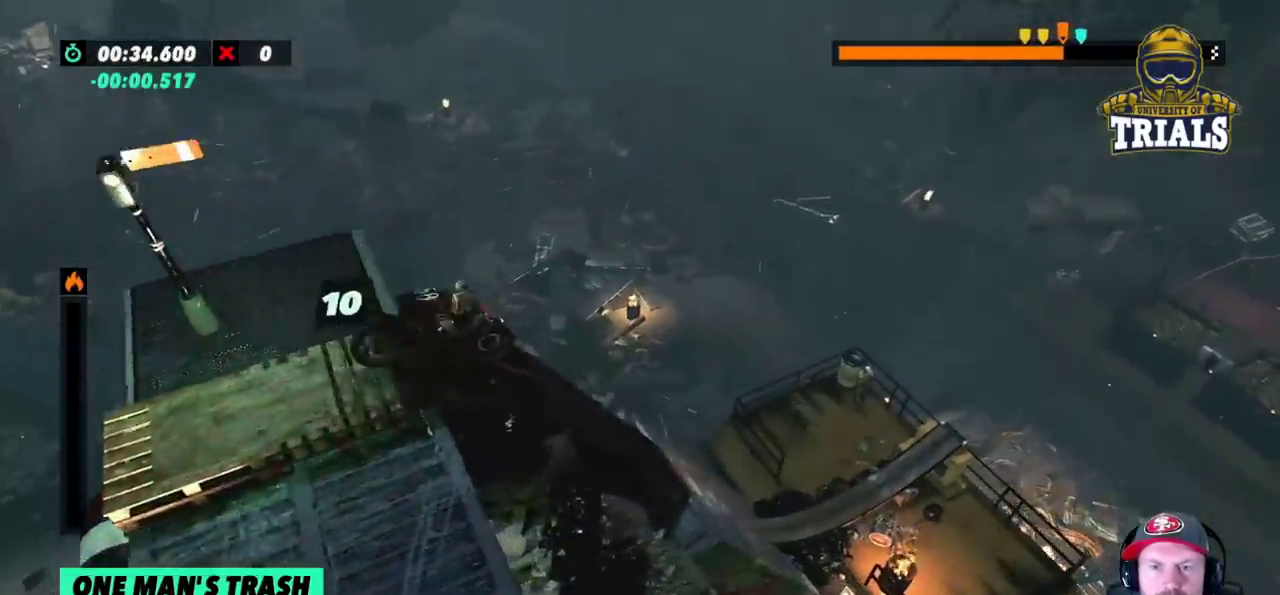
{"buttons": [], "left_stick": "left", "events": [[50, "left_stick", "center"], [133, "L2", "down"], [350, "L2", "up"], [417, "left_stick", "left"]]}
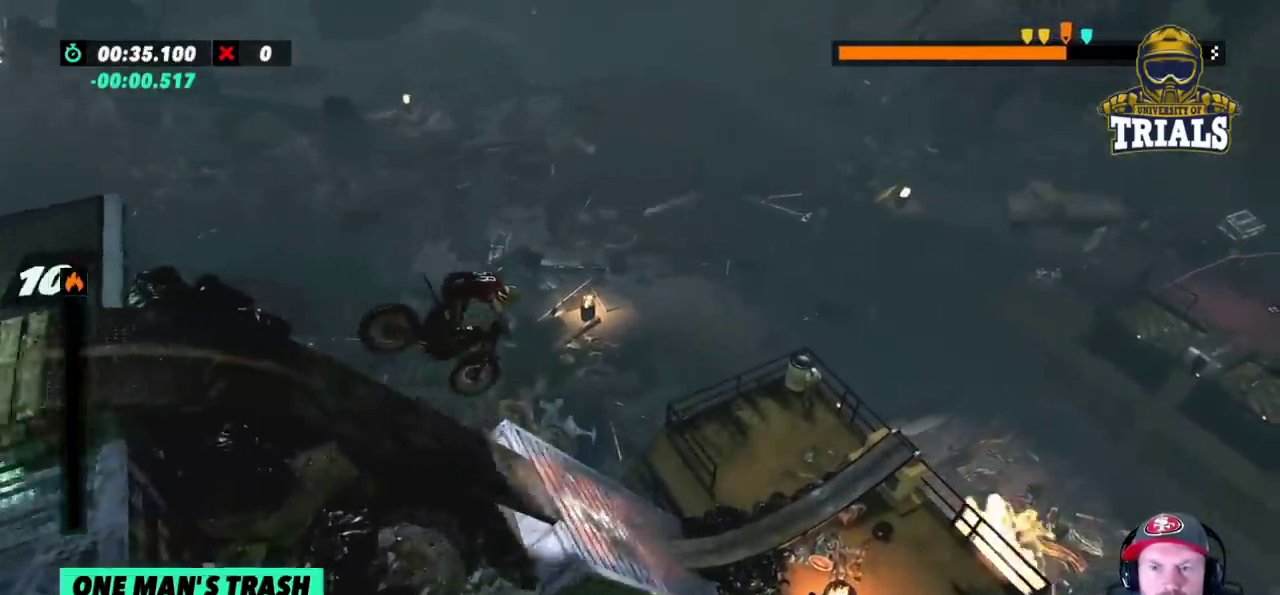
{"buttons": [], "left_stick": "left", "events": [[67, "left_stick", "center"], [250, "left_stick", "left"], [383, "left_stick", "center"], [500, "left_stick", "left"]]}
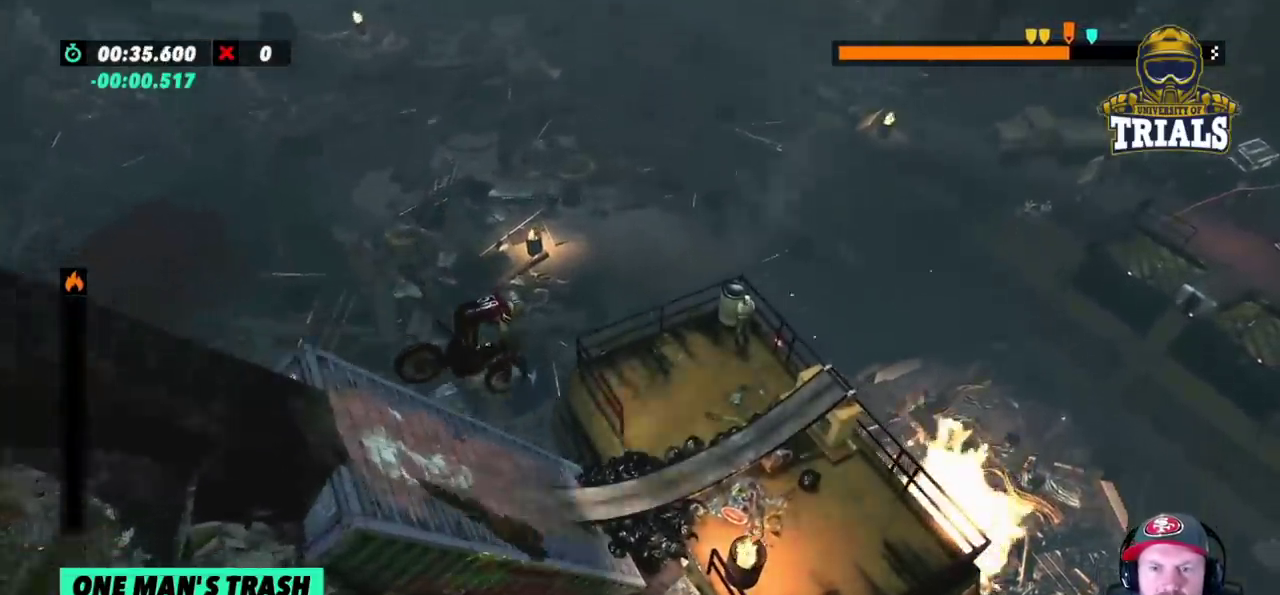
{"buttons": ["R2"], "left_stick": "left", "events": [[117, "left_stick", "center"], [267, "left_stick", "right"], [417, "R2", "down"], [500, "left_stick", "left"]]}
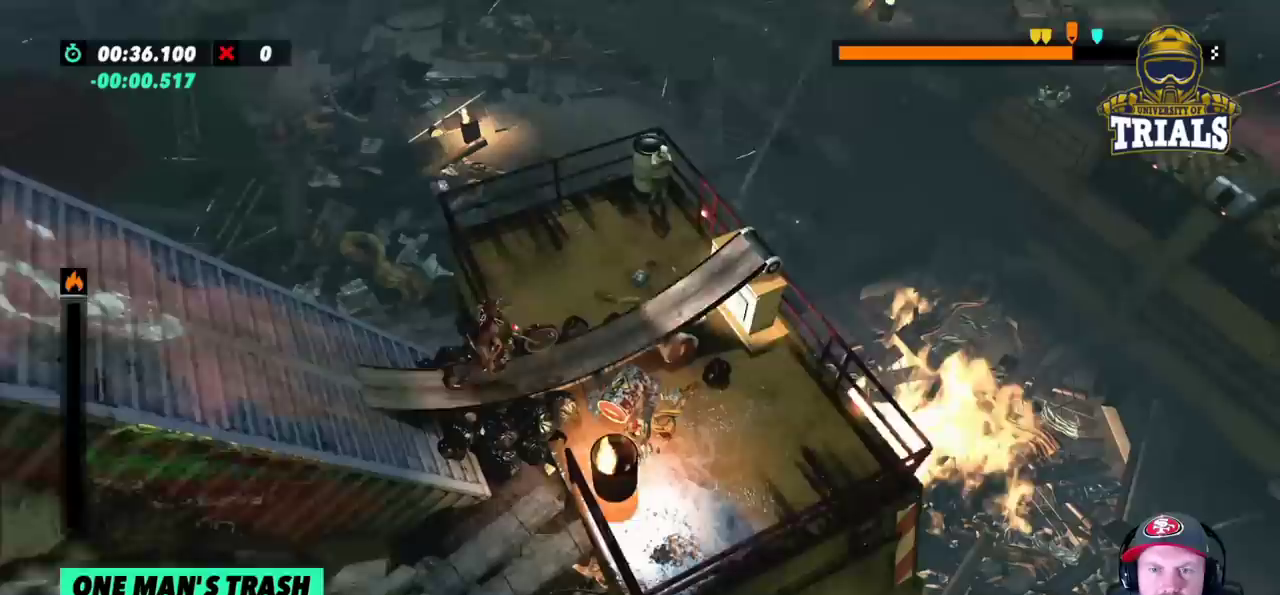
{"buttons": ["R2"], "left_stick": "right", "events": [[317, "left_stick", "right"]]}
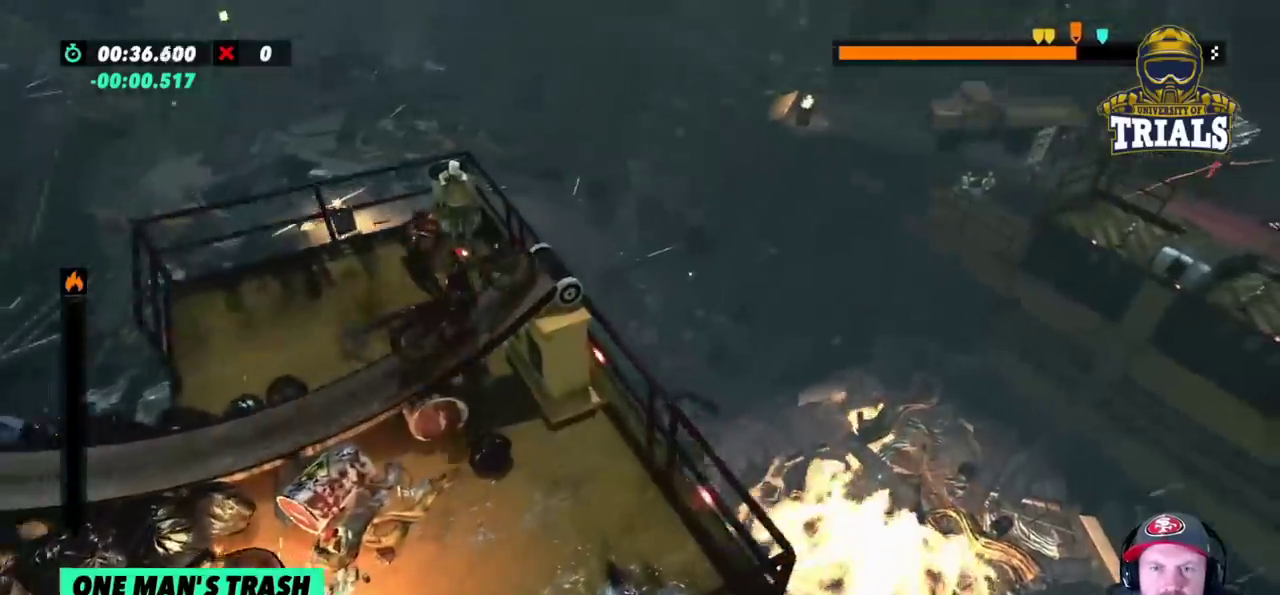
{"buttons": ["R2"], "left_stick": "right", "events": []}
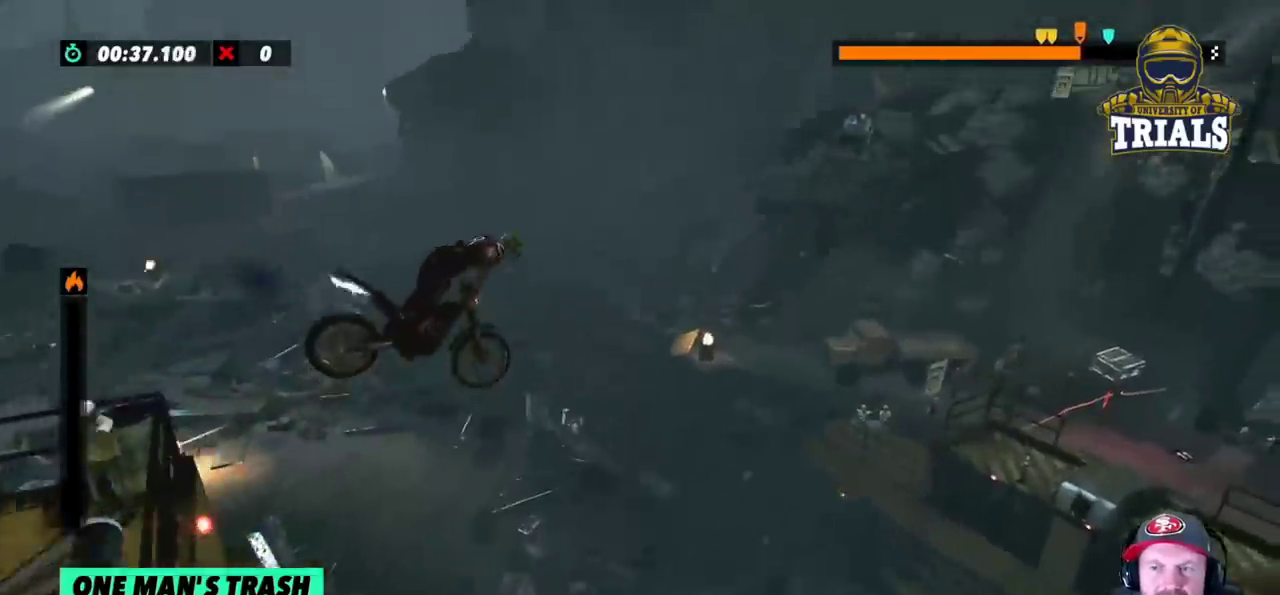
{"buttons": [], "left_stick": "center", "events": [[67, "left_stick", "center"], [150, "R2", "up"]]}
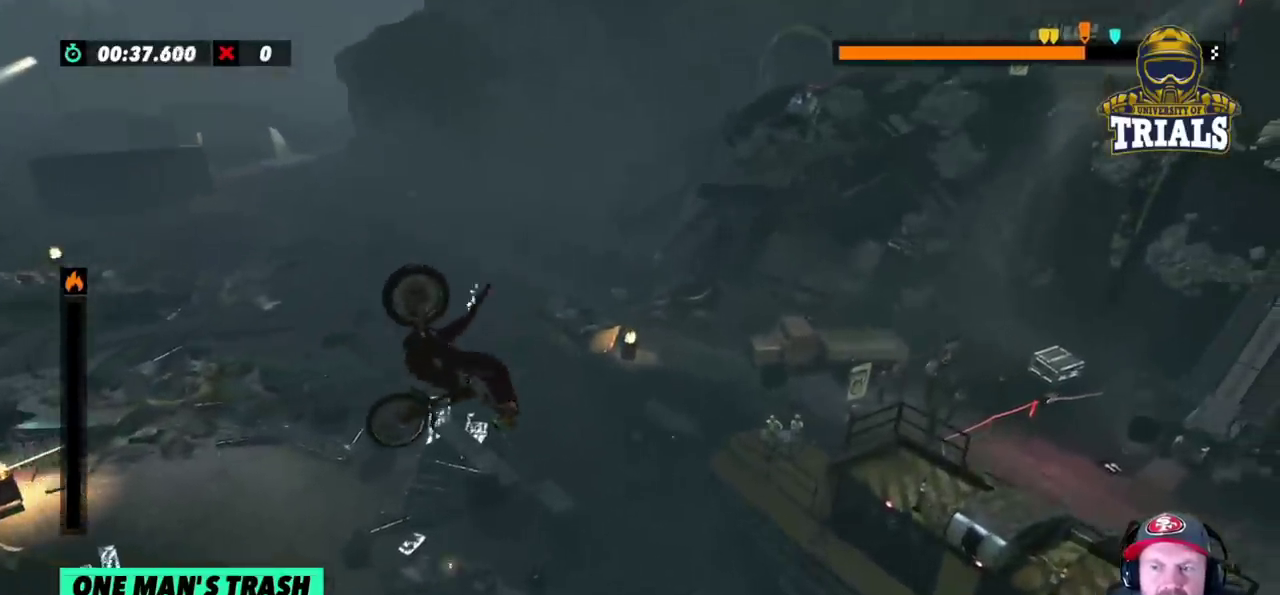
{"buttons": [], "left_stick": "left", "events": [[367, "left_stick", "left"]]}
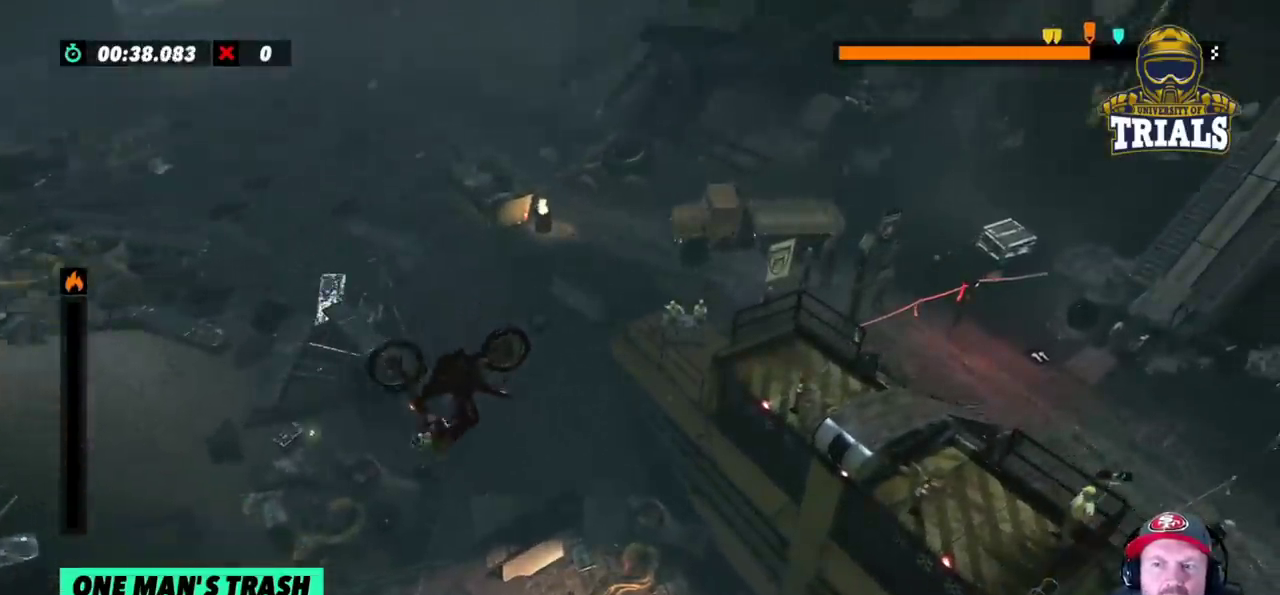
{"buttons": [], "left_stick": "center", "events": [[67, "left_stick", "center"], [167, "left_stick", "left"], [283, "left_stick", "center"], [350, "left_stick", "left"], [483, "left_stick", "center"]]}
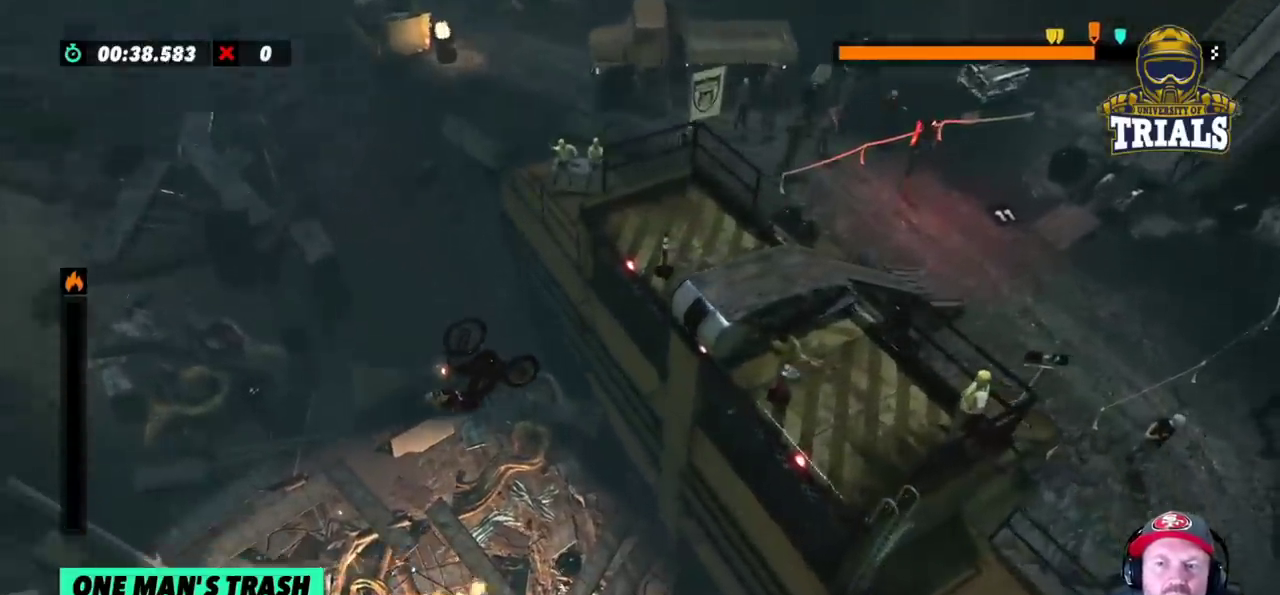
{"buttons": ["R2"], "left_stick": "right", "events": [[67, "left_stick", "right"], [283, "left_stick", "center"], [300, "R2", "down"], [417, "left_stick", "right"]]}
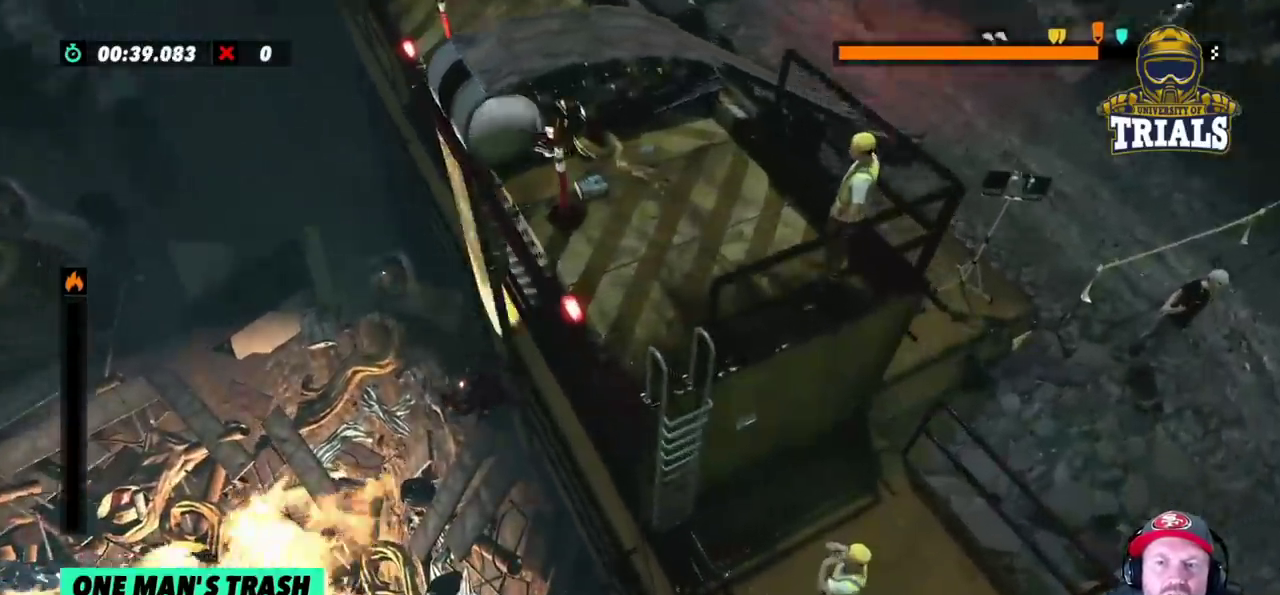
{"buttons": [], "left_stick": "right", "events": [[483, "R2", "up"]]}
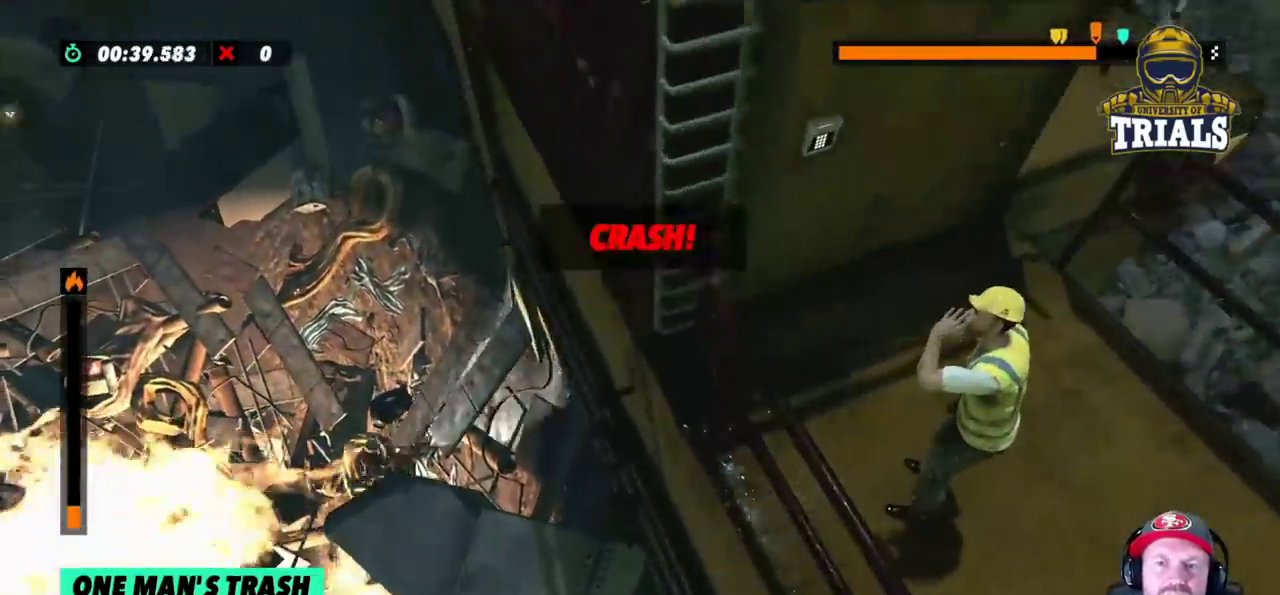
{"buttons": [], "left_stick": "center", "events": [[283, "left_stick", "center"]]}
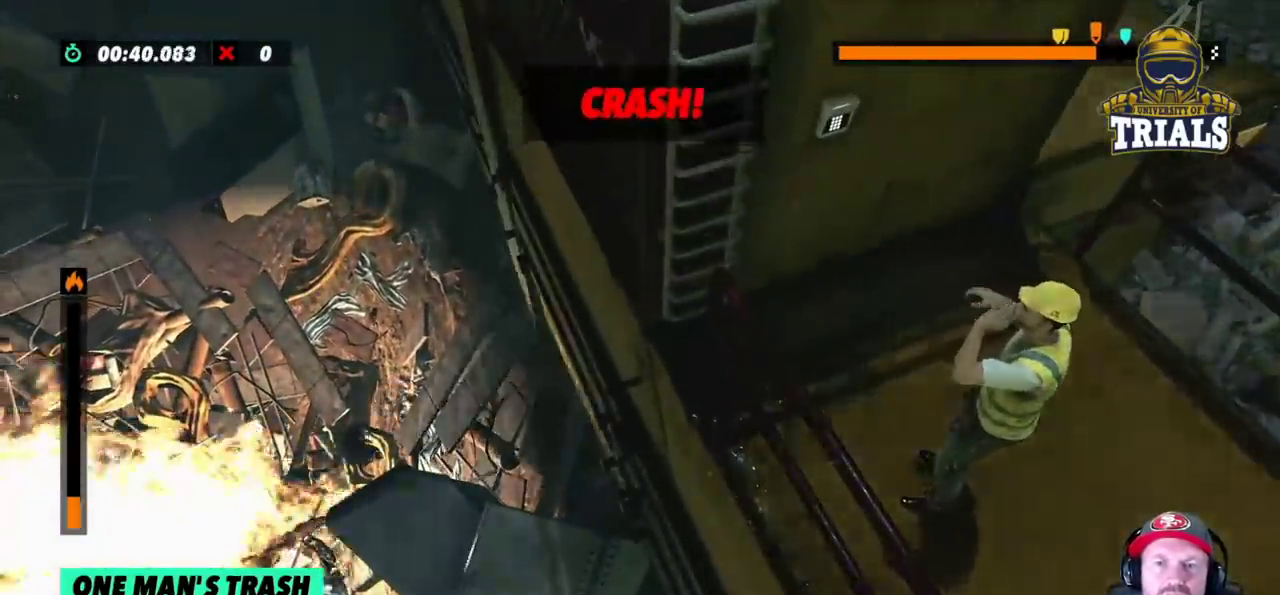
{"buttons": [], "left_stick": "center", "events": []}
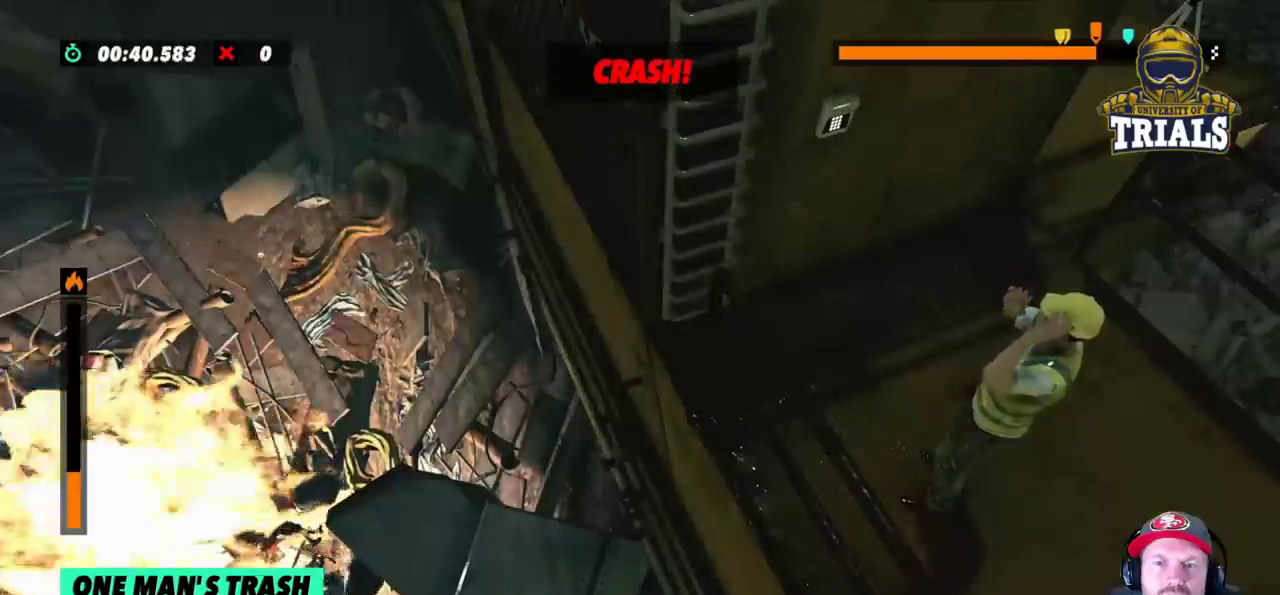
{"buttons": [], "left_stick": "center", "events": []}
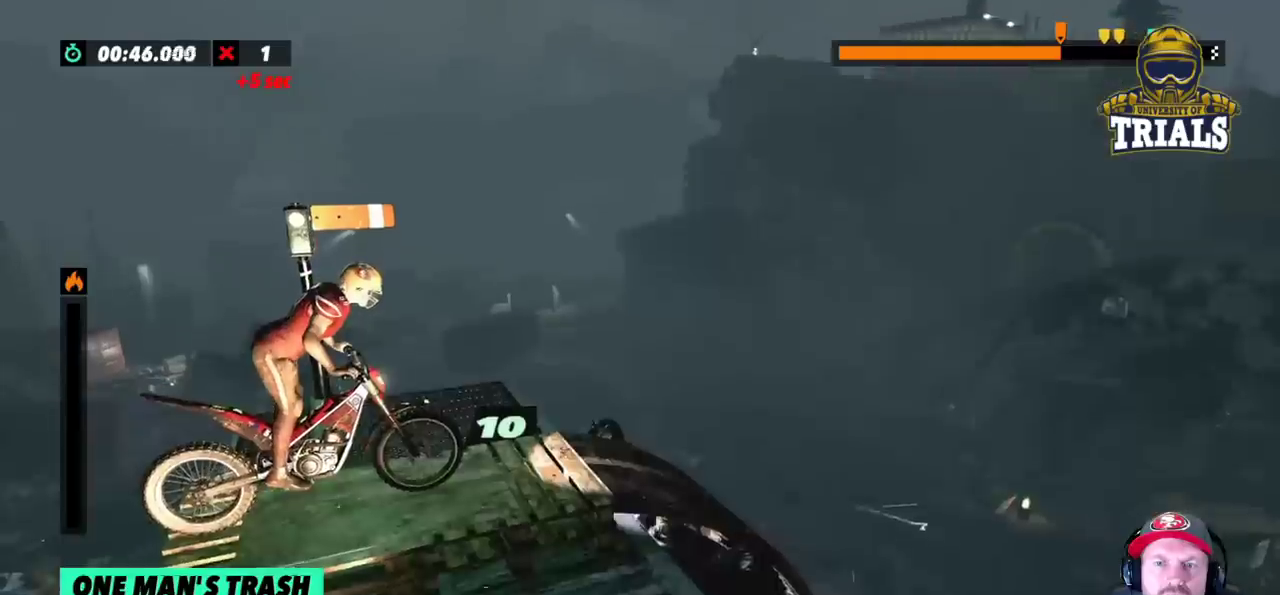
{"buttons": ["R2"], "left_stick": "center", "events": [[483, "R2", "down"]]}
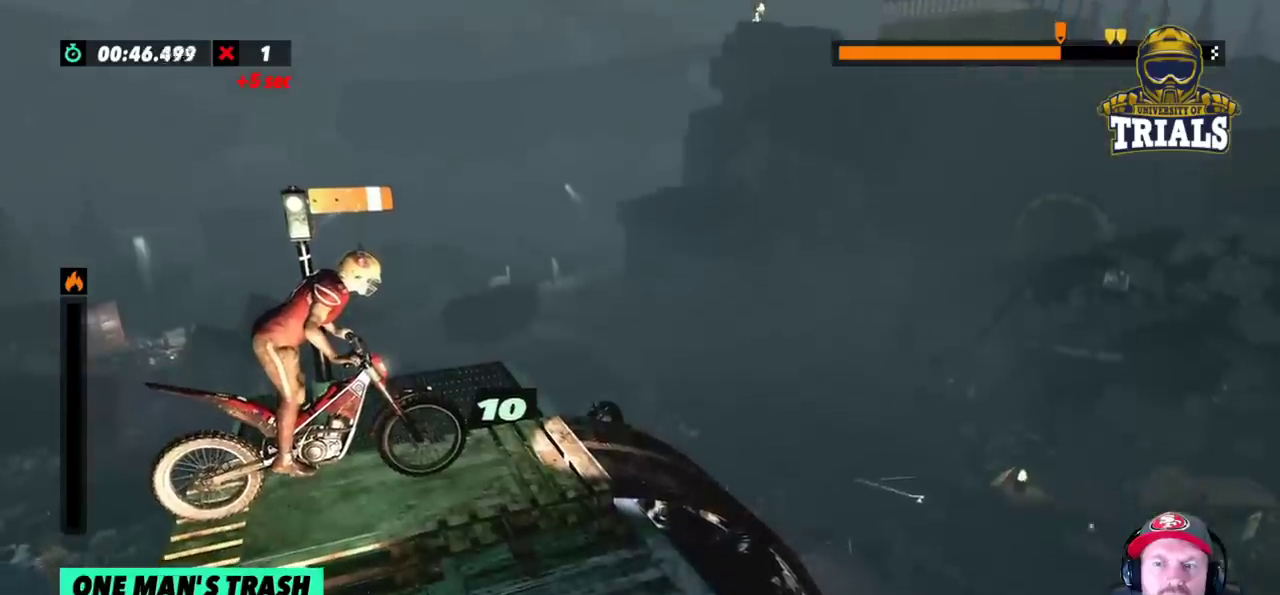
{"buttons": [], "left_stick": "center", "events": [[33, "left_stick", "right"], [300, "R2", "up"], [350, "left_stick", "center"]]}
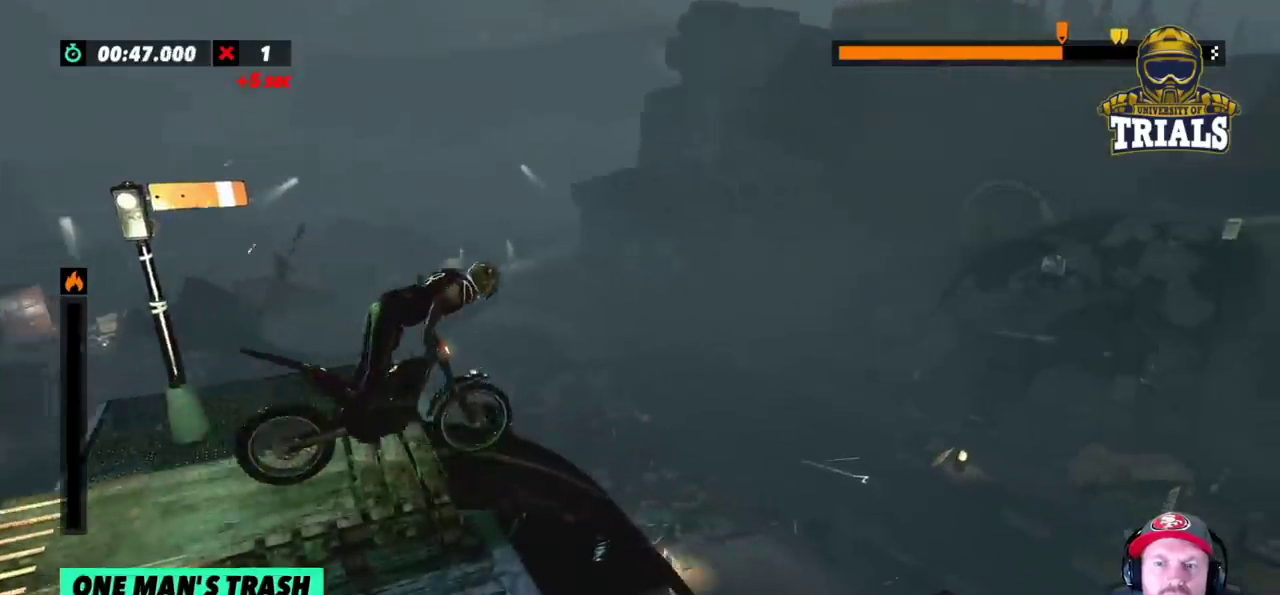
{"buttons": [], "left_stick": "center", "events": [[200, "L2", "down"], [317, "L2", "up"], [333, "left_stick", "left"], [483, "left_stick", "center"]]}
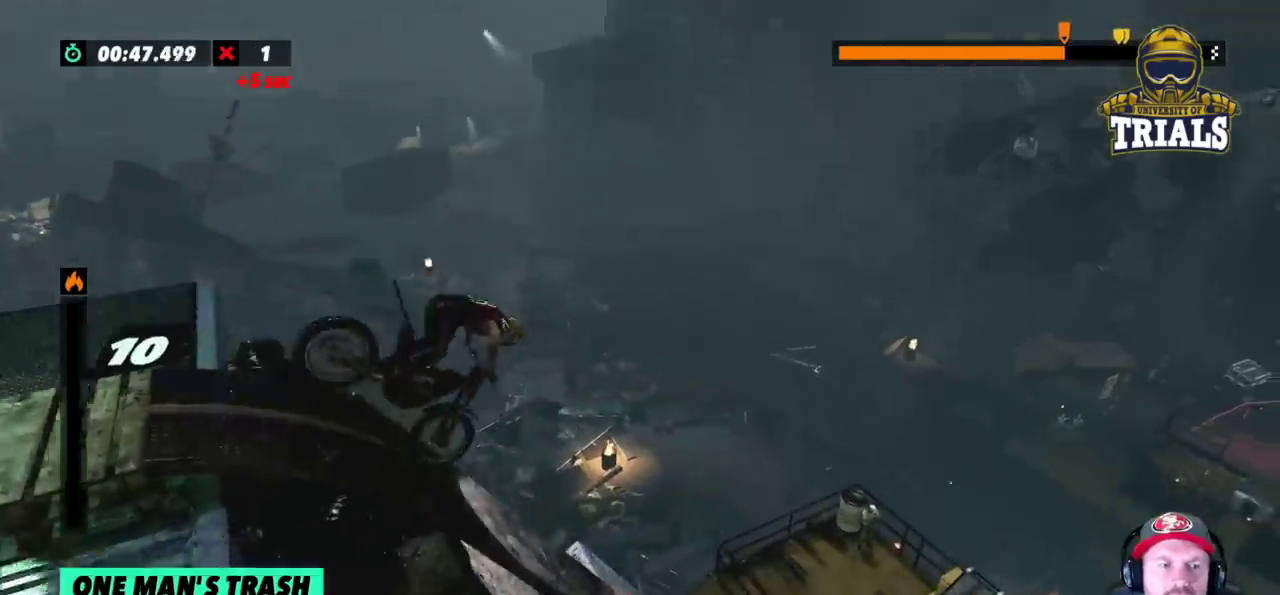
{"buttons": [], "left_stick": "left", "events": [[417, "left_stick", "left"]]}
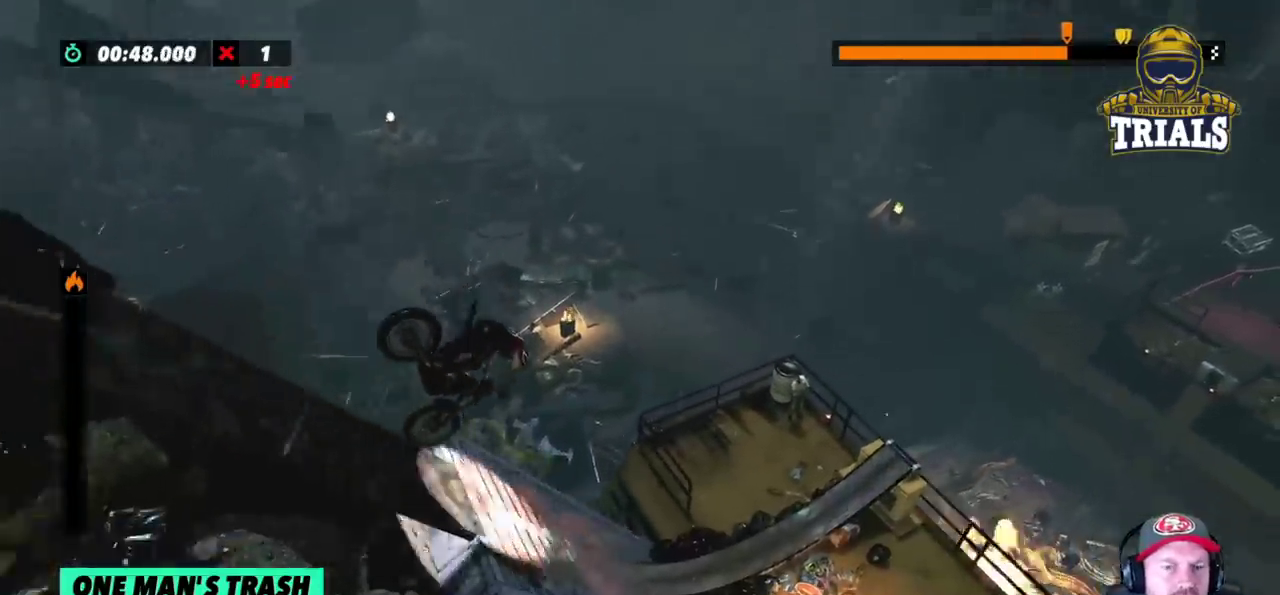
{"buttons": ["R2"], "left_stick": "left", "events": [[50, "left_stick", "center"], [217, "left_stick", "left"], [400, "left_stick", "center"], [450, "left_stick", "left"], [500, "R2", "down"]]}
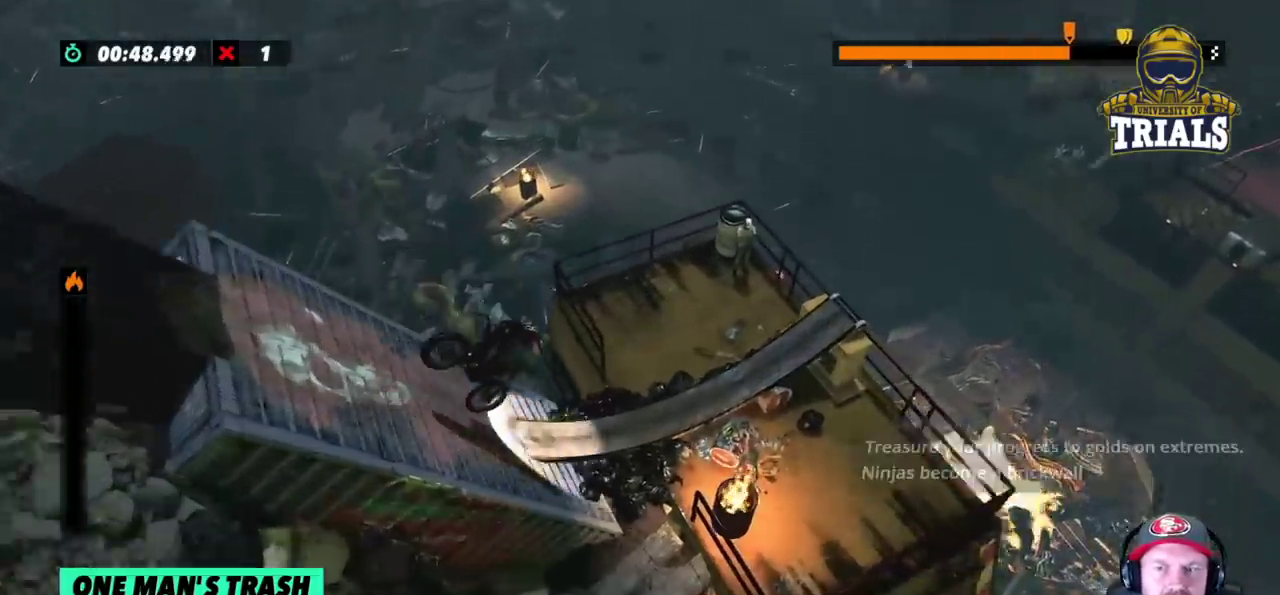
{"buttons": ["R2"], "left_stick": "left", "events": []}
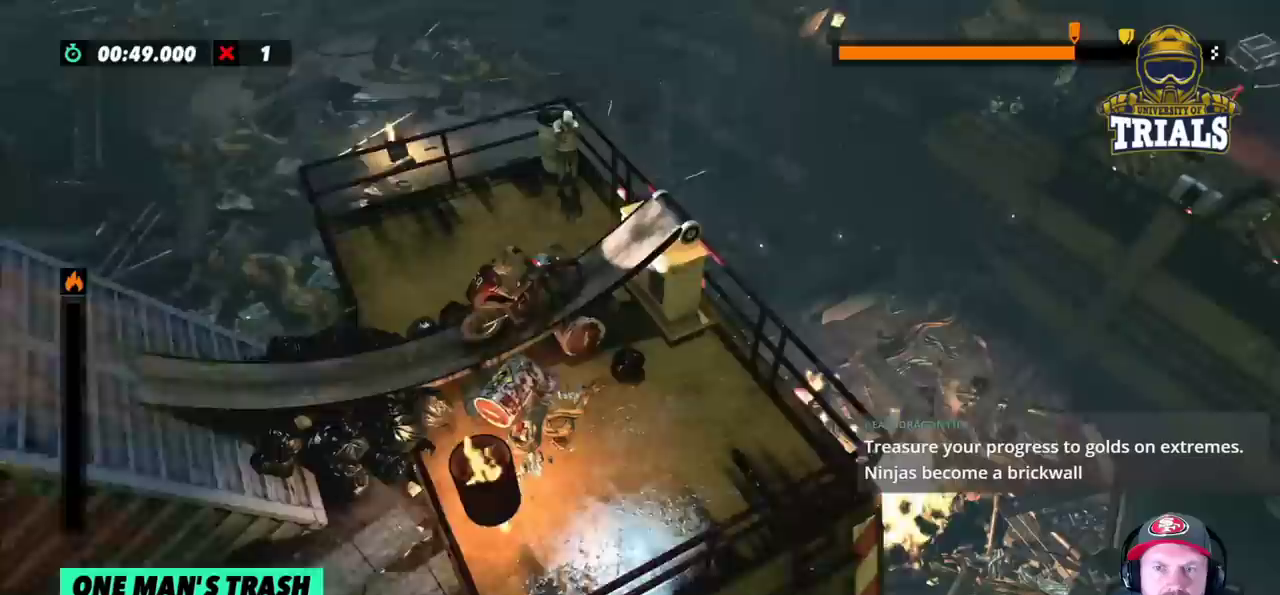
{"buttons": ["R2"], "left_stick": "left", "events": [[83, "left_stick", "right"], [333, "left_stick", "left"]]}
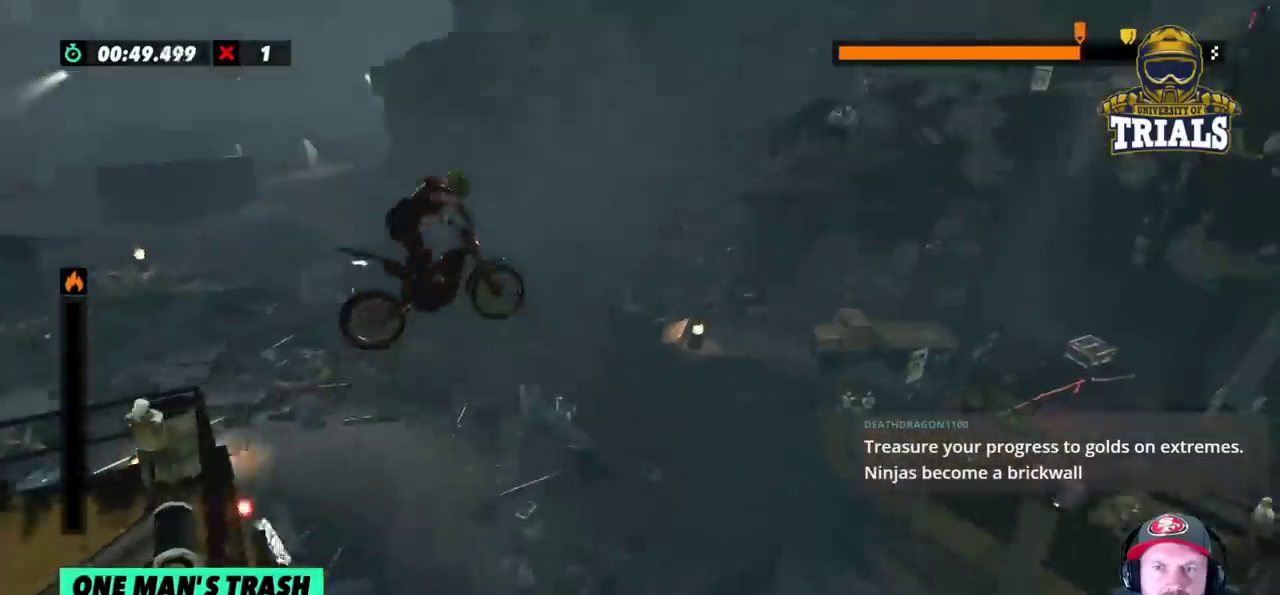
{"buttons": [], "left_stick": "center", "events": [[167, "R2", "up"], [167, "left_stick", "center"]]}
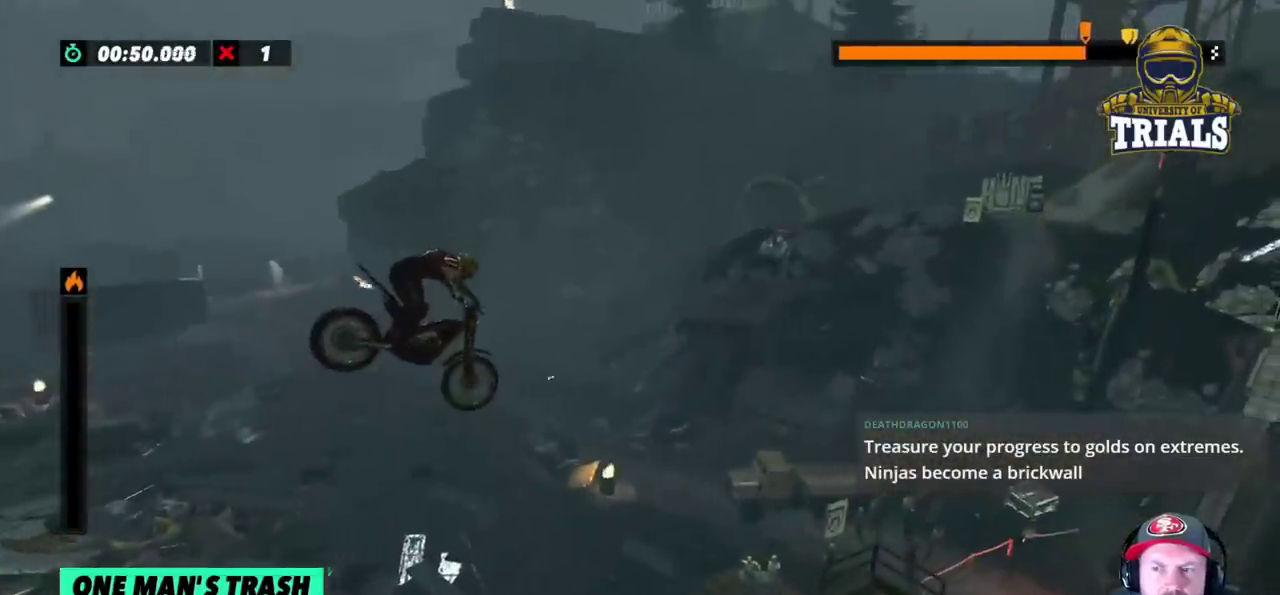
{"buttons": [], "left_stick": "center", "events": []}
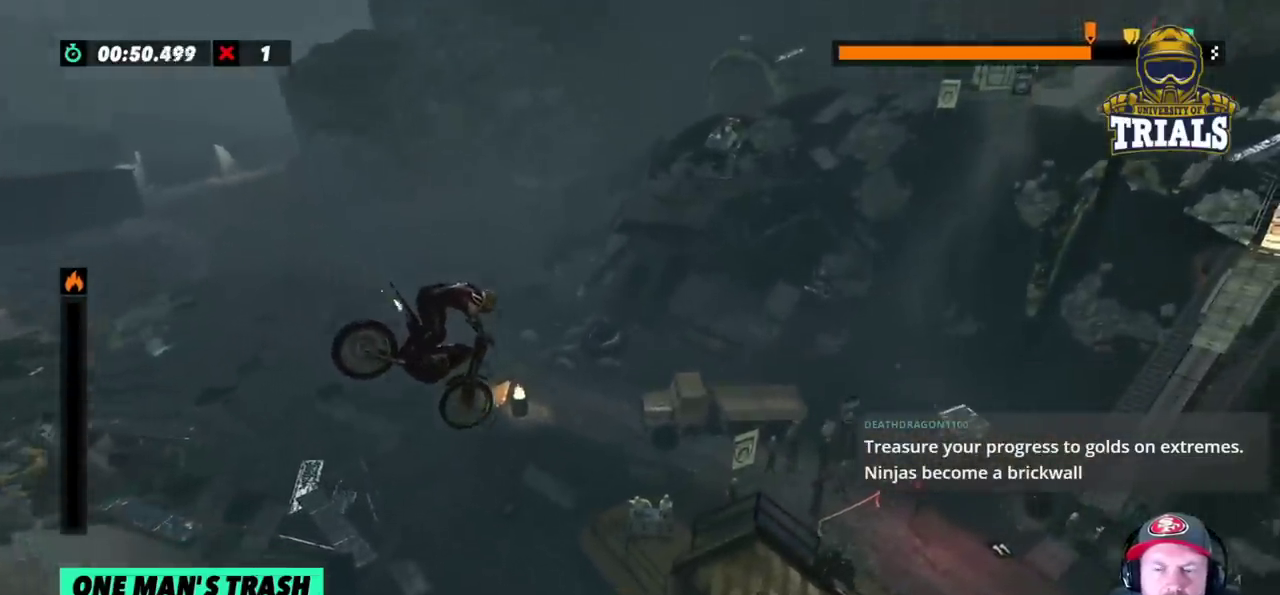
{"buttons": [], "left_stick": "center", "events": [[333, "left_stick", "left"], [467, "left_stick", "center"]]}
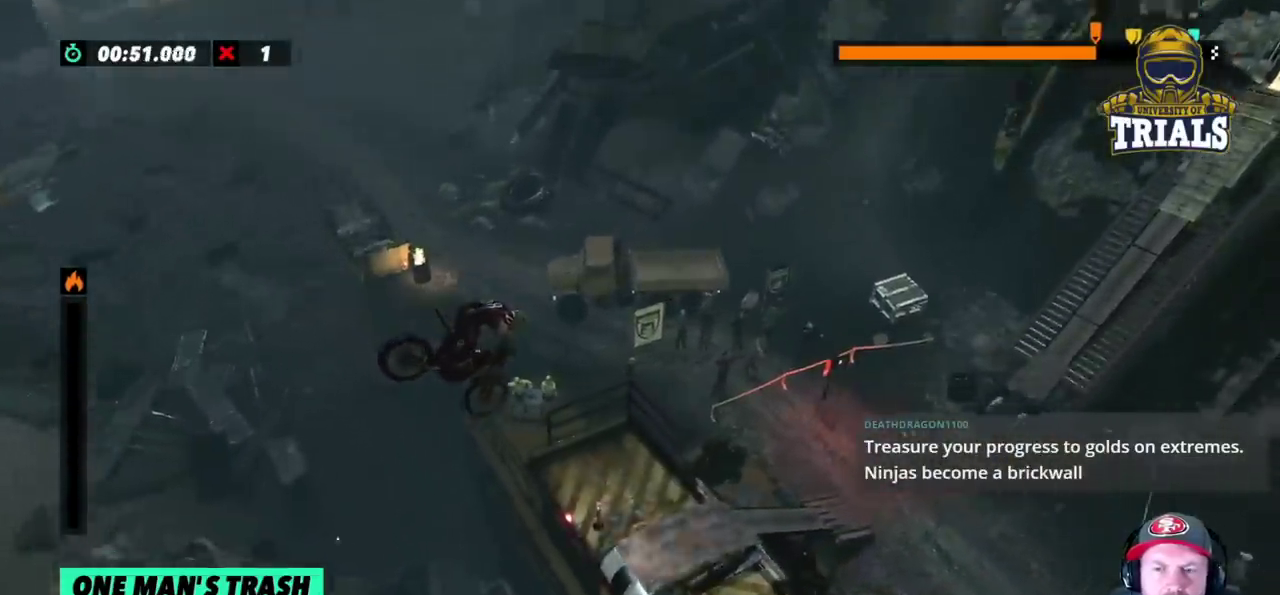
{"buttons": [], "left_stick": "center", "events": []}
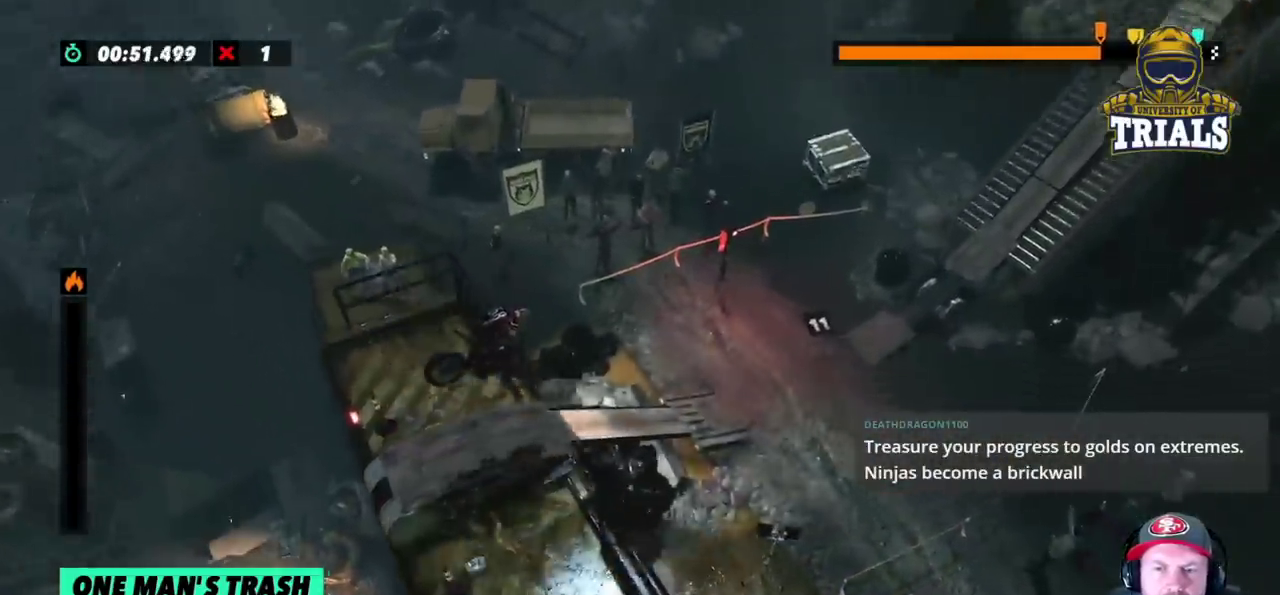
{"buttons": ["R2"], "left_stick": "left", "events": [[33, "left_stick", "left"], [167, "R2", "down"]]}